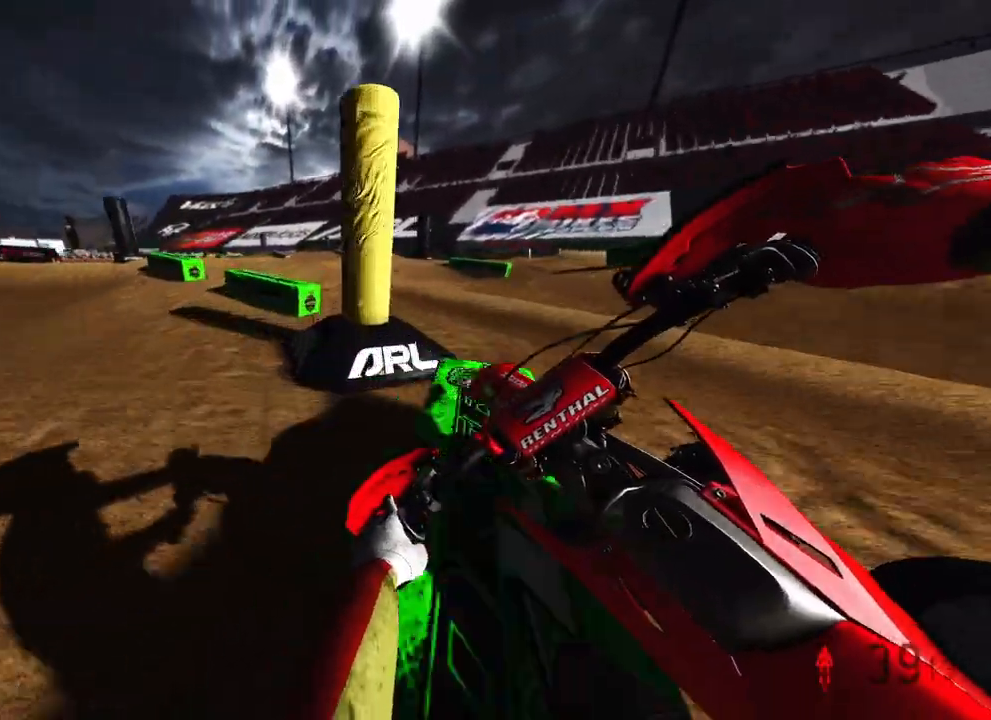
Gameplay with a controller (PlayStation layout); each line is a JSON object with the inputs held at the frame after it. "events" lists button and stick changes between this image and that frame as [ms after this image, input, new state], when the widget could be followed in between.
{"buttons": ["R2"], "left_stick": "up-left", "right_stick": "up-right", "events": [[167, "right_stick", "center"], [417, "right_stick", "up-right"]]}
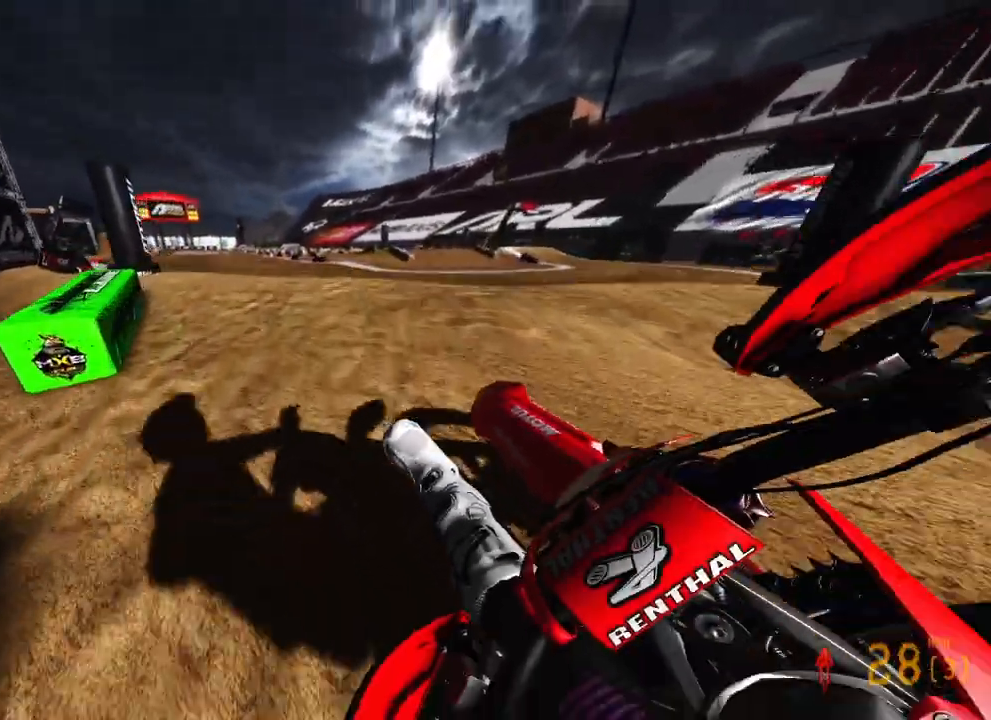
{"buttons": [], "left_stick": "up-right", "right_stick": "center", "events": [[17, "right_stick", "up"], [67, "R3", "down"], [183, "R3", "up"], [317, "R2", "up"], [333, "R3", "down"], [400, "left_stick", "up-right"], [433, "right_stick", "center"], [450, "R3", "up"]]}
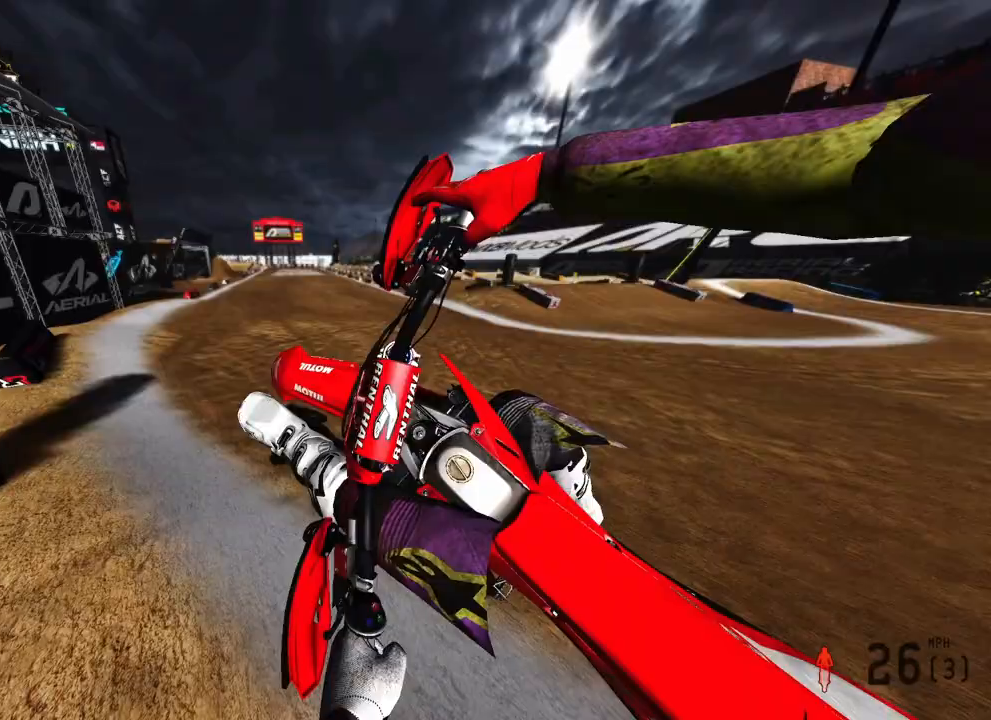
{"buttons": ["R2", "R3"], "left_stick": "up", "right_stick": "up", "events": [[17, "L2", "down"], [167, "left_stick", "up"], [183, "L2", "up"], [217, "R2", "down"], [317, "right_stick", "up"], [367, "R3", "down"]]}
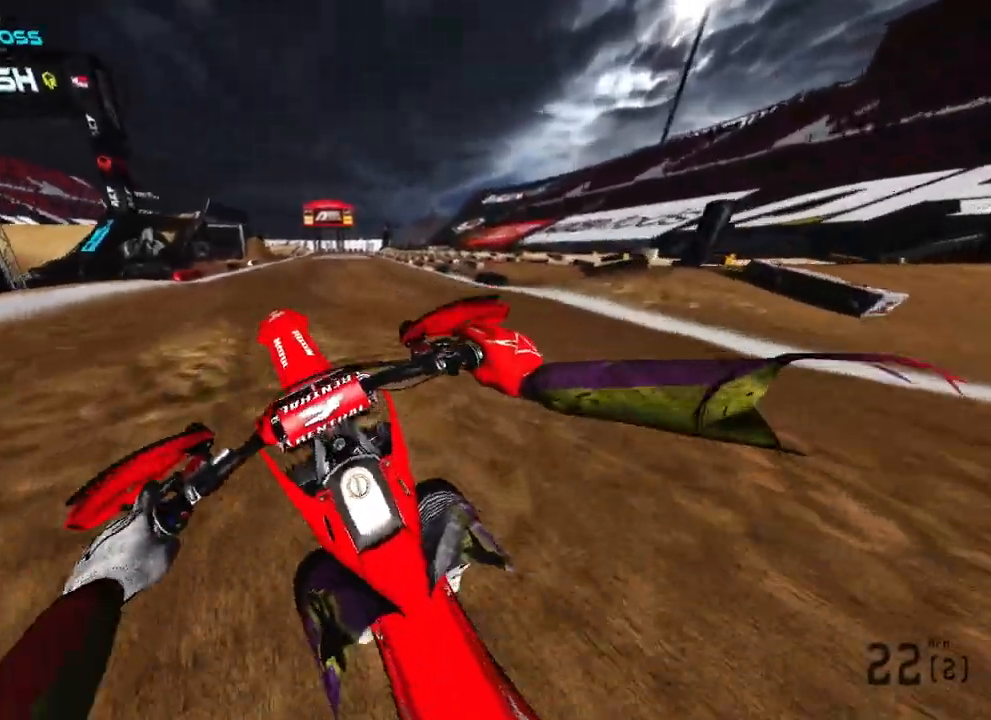
{"buttons": ["R2"], "left_stick": "up", "right_stick": "center", "events": [[17, "R3", "up"], [33, "right_stick", "center"], [333, "CIRCLE", "down"], [433, "CIRCLE", "up"]]}
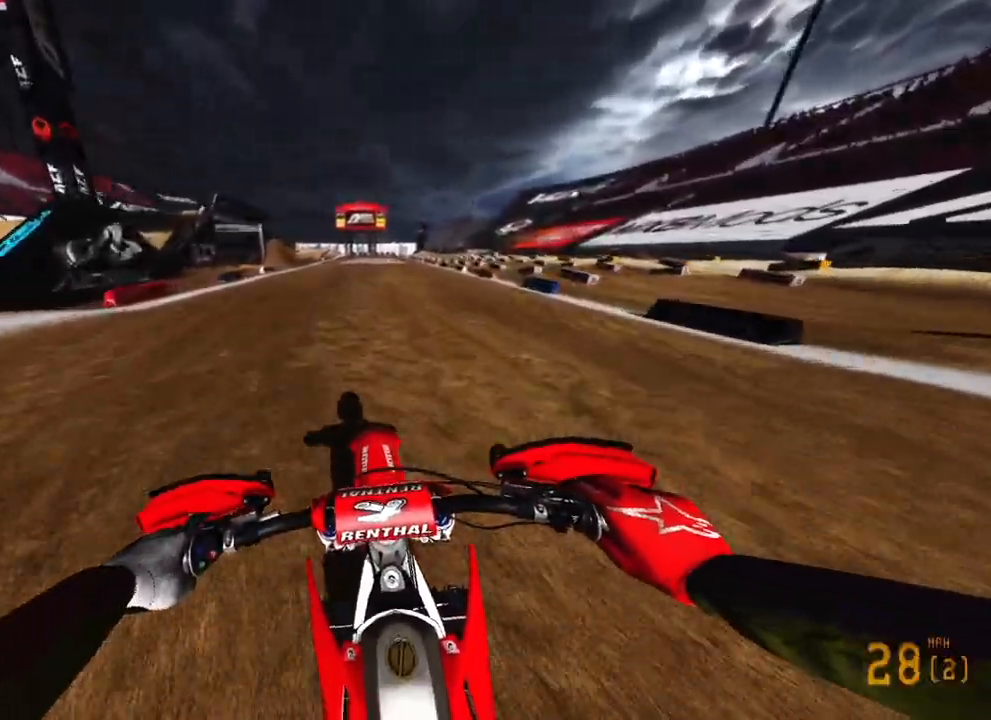
{"buttons": ["R2"], "left_stick": "center", "right_stick": "down-left", "events": [[233, "left_stick", "center"], [250, "right_stick", "down-left"]]}
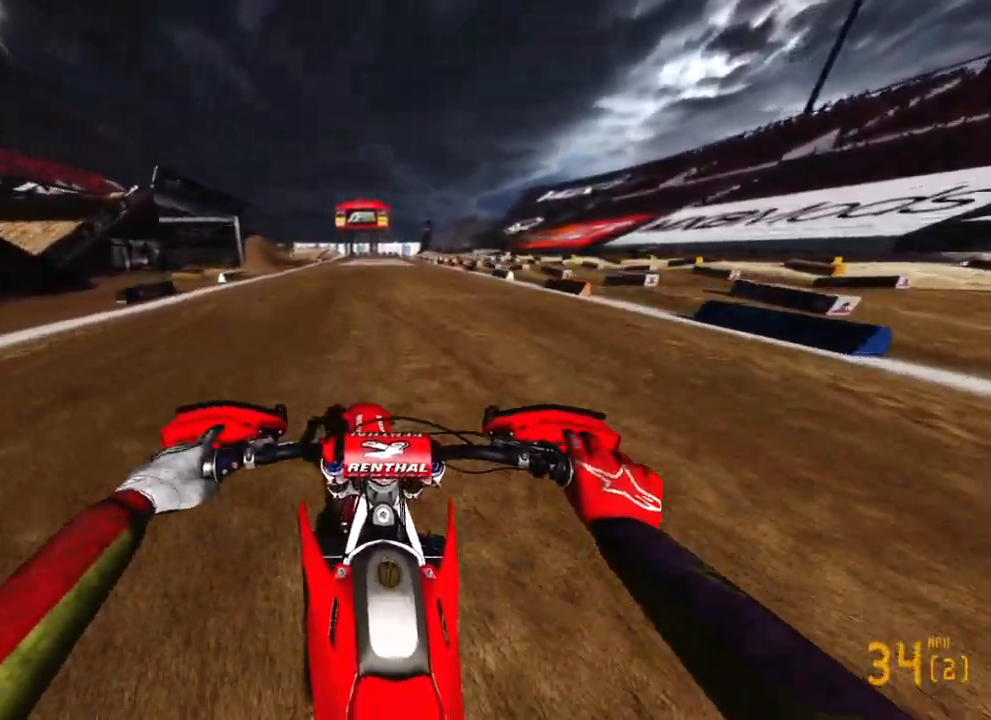
{"buttons": ["R2"], "left_stick": "center", "right_stick": "down-left", "events": []}
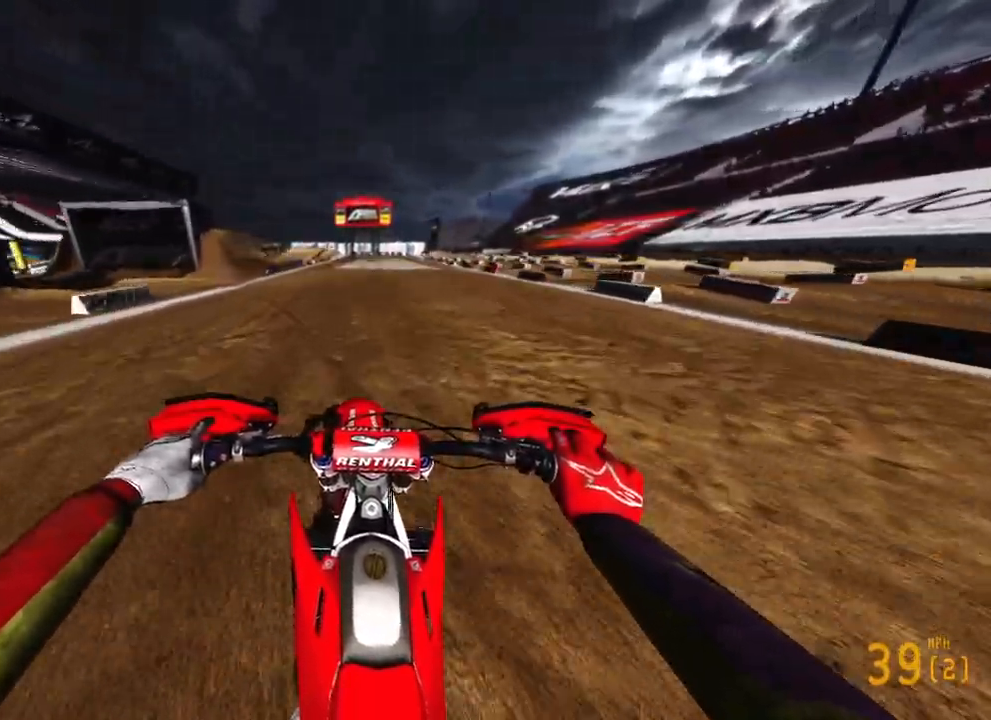
{"buttons": ["R2"], "left_stick": "center", "right_stick": "down-left", "events": []}
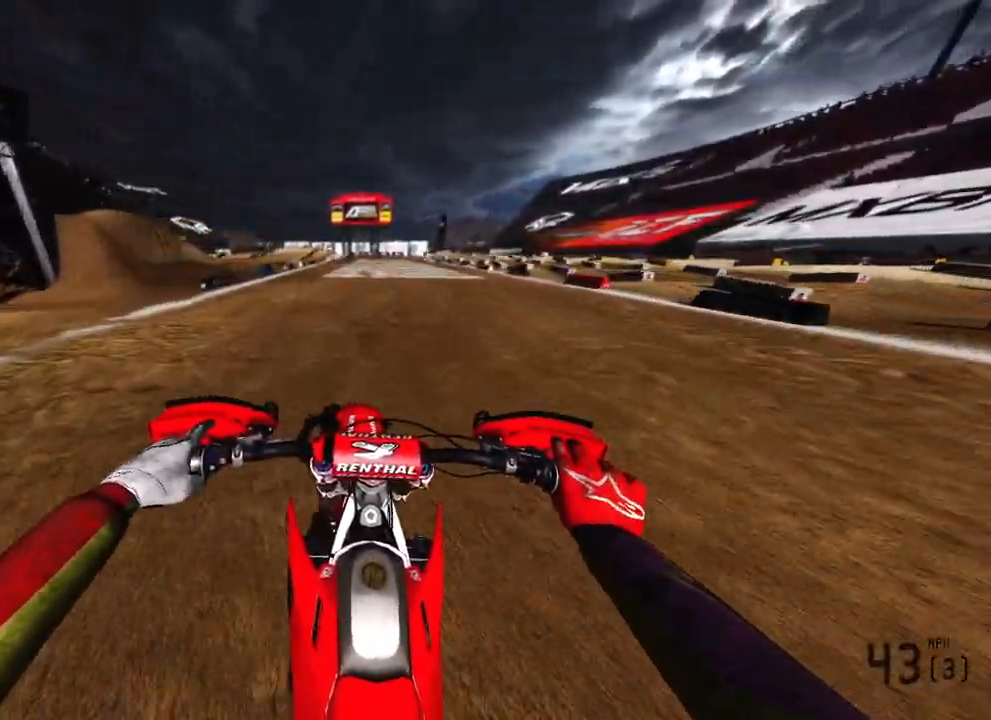
{"buttons": ["R2"], "left_stick": "center", "right_stick": "center", "events": [[317, "right_stick", "center"]]}
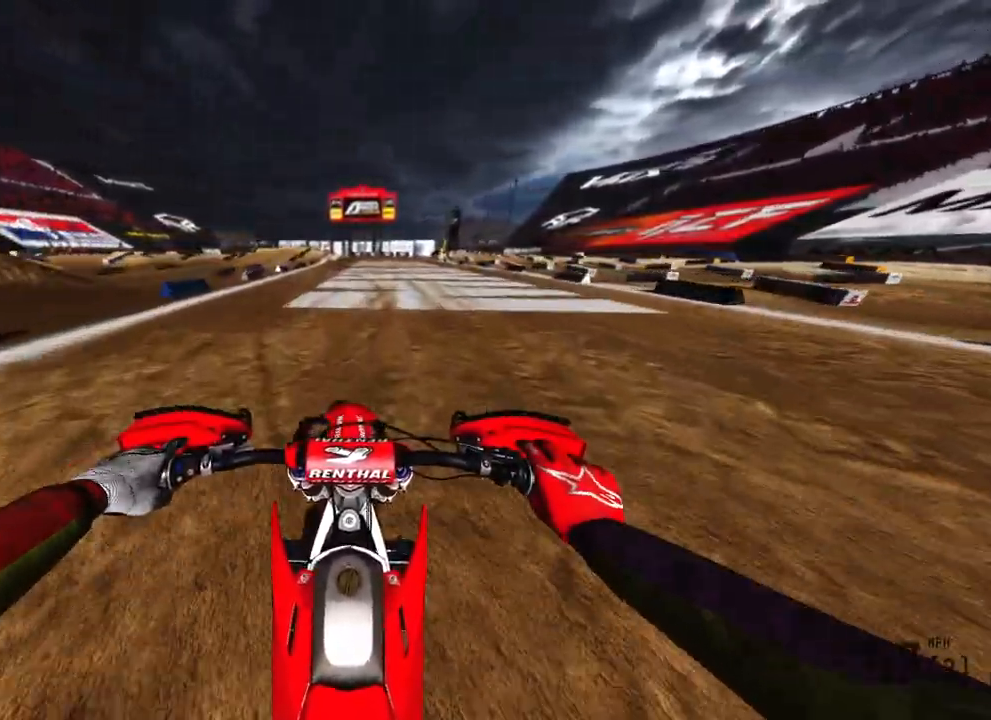
{"buttons": ["R2"], "left_stick": "up-right", "right_stick": "center", "events": [[450, "left_stick", "up-right"]]}
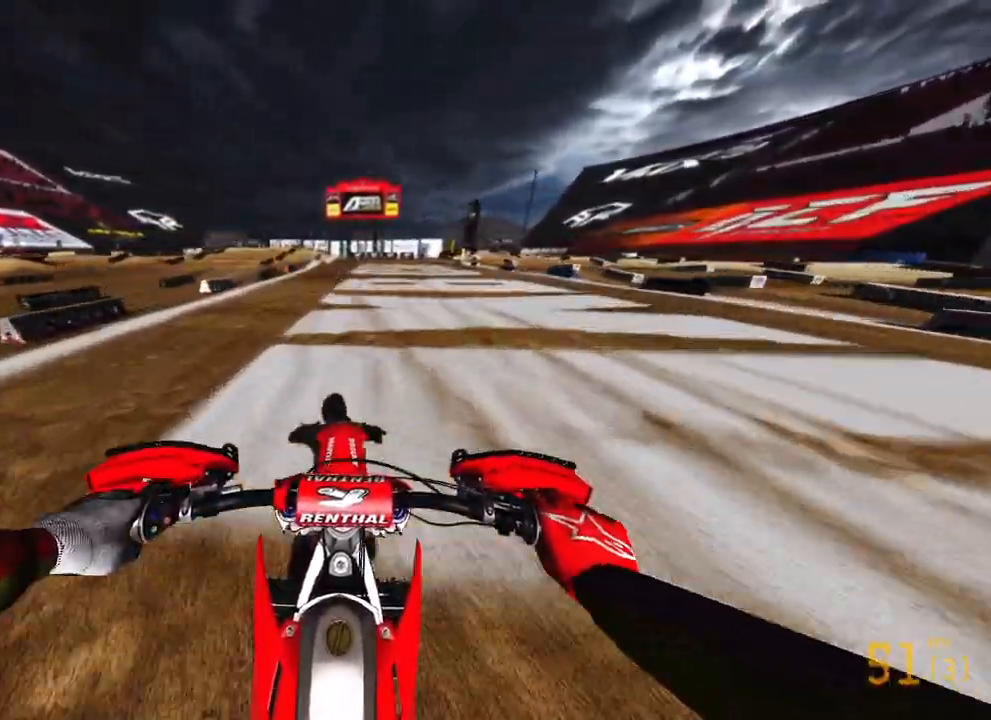
{"buttons": ["R2"], "left_stick": "up-right", "right_stick": "down", "events": [[233, "R3", "down"], [233, "right_stick", "down-left"], [333, "R3", "up"], [367, "right_stick", "down"]]}
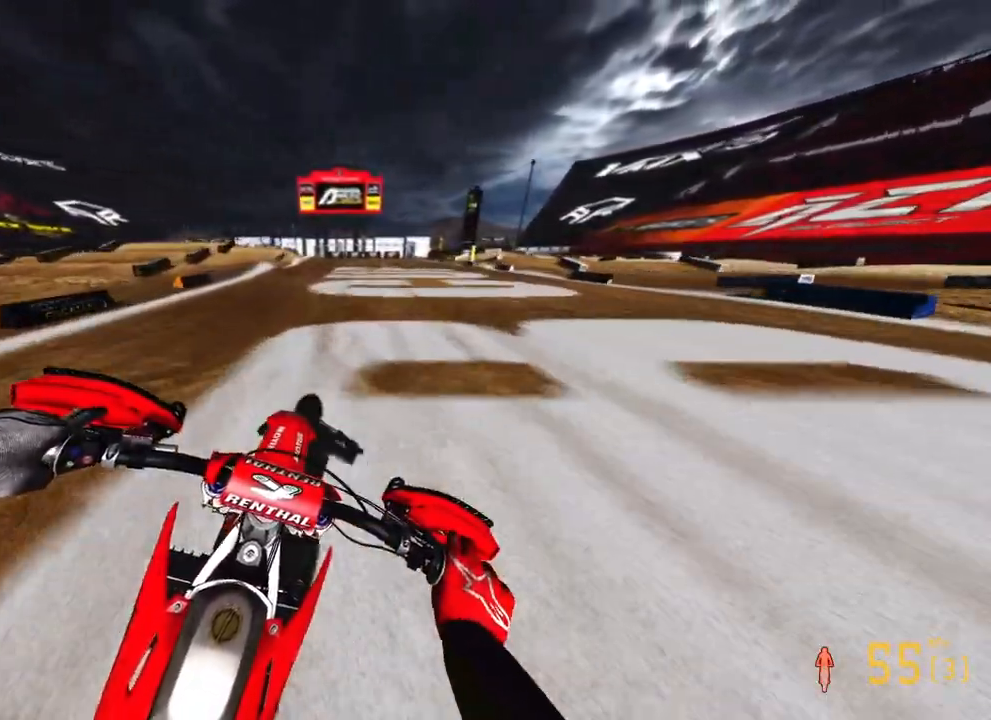
{"buttons": [], "left_stick": "up-right", "right_stick": "down-left", "events": [[50, "right_stick", "down-left"], [417, "R2", "up"]]}
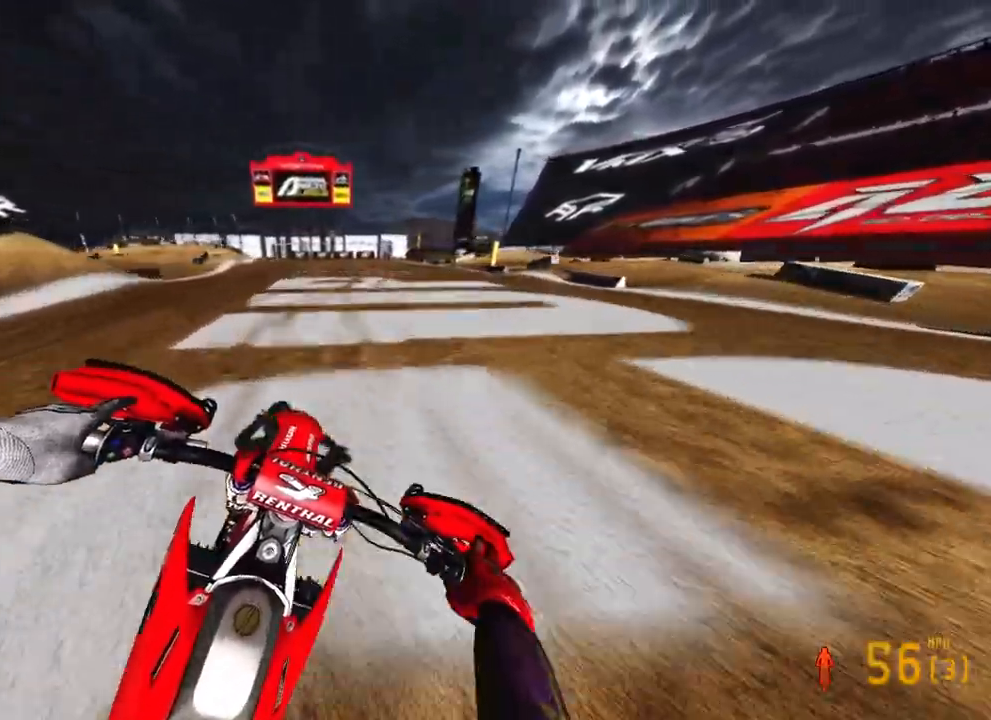
{"buttons": [], "left_stick": "up-right", "right_stick": "down-left", "events": [[17, "R3", "down"], [33, "L2", "down"], [117, "R3", "up"], [283, "L2", "up"], [383, "L2", "down"], [450, "L2", "up"]]}
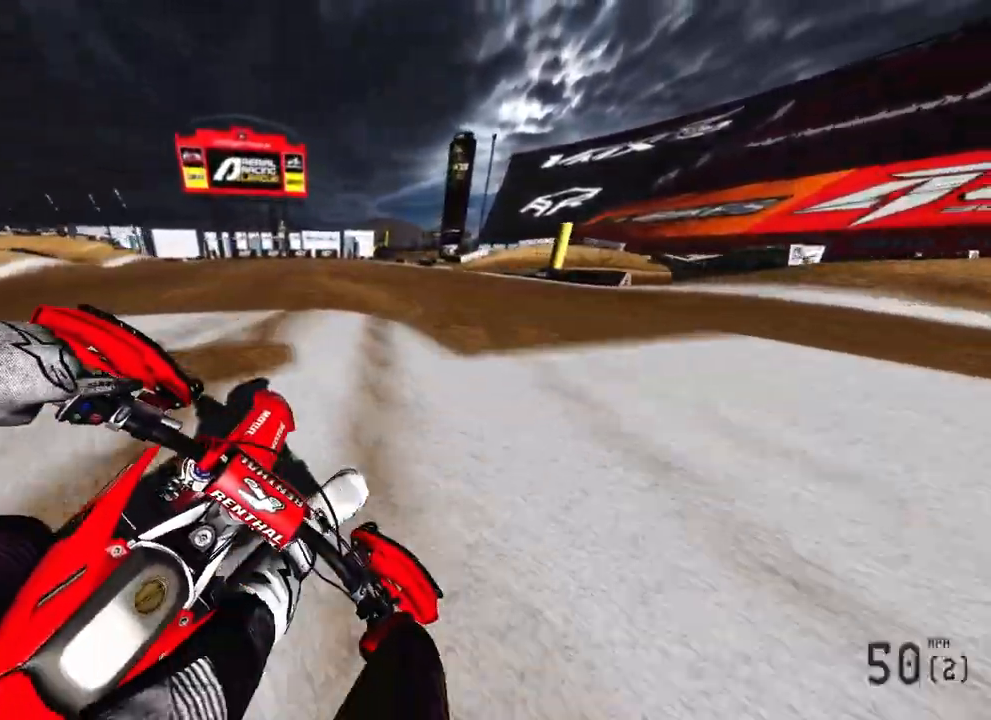
{"buttons": ["L2"], "left_stick": "up-right", "right_stick": "down-left", "events": [[33, "L2", "down"]]}
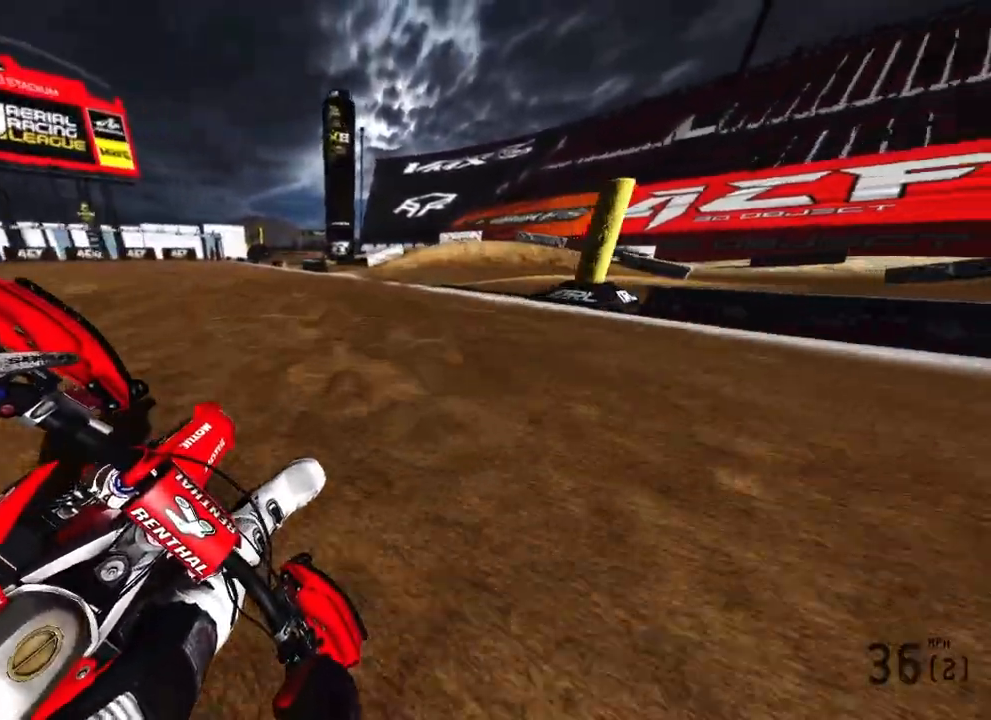
{"buttons": ["L2"], "left_stick": "up-right", "right_stick": "down-left", "events": []}
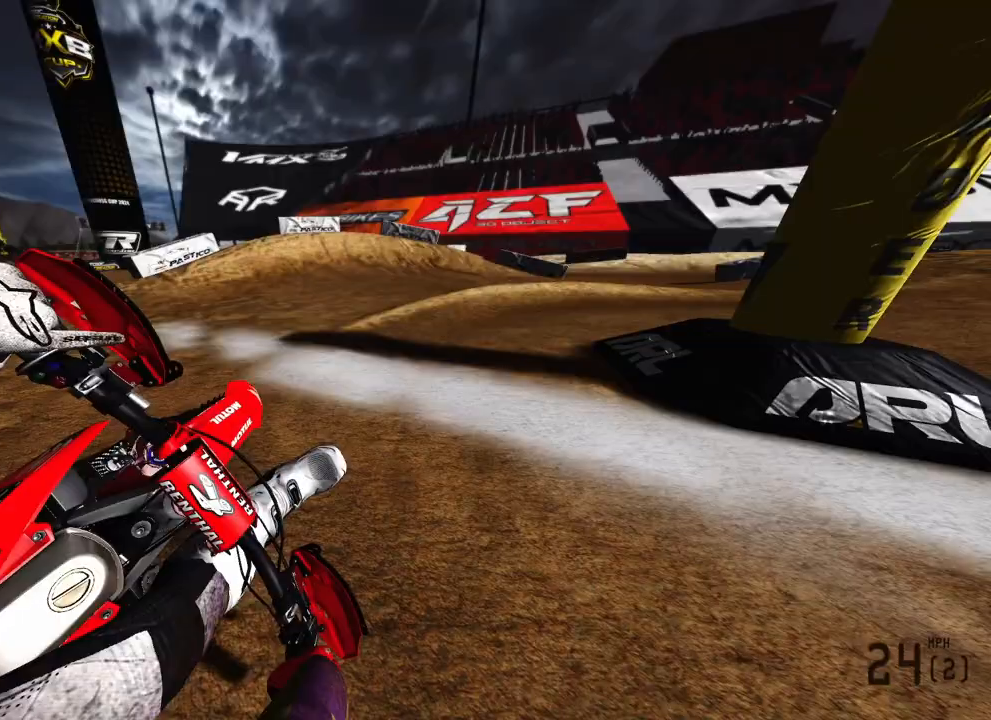
{"buttons": ["R2"], "left_stick": "up-right", "right_stick": "left", "events": [[267, "R2", "down"], [283, "right_stick", "left"], [333, "L2", "up"]]}
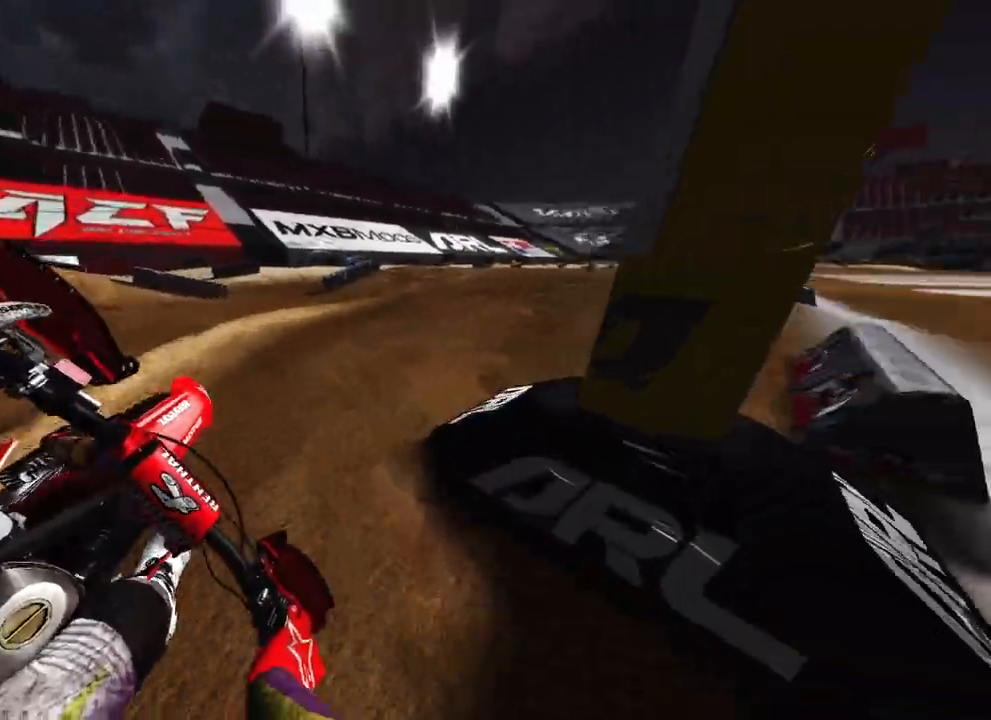
{"buttons": ["R2"], "left_stick": "up", "right_stick": "up-left", "events": [[50, "right_stick", "up-left"], [100, "R3", "down"], [133, "left_stick", "up"], [250, "right_stick", "center"], [267, "R3", "up"], [383, "right_stick", "up-left"]]}
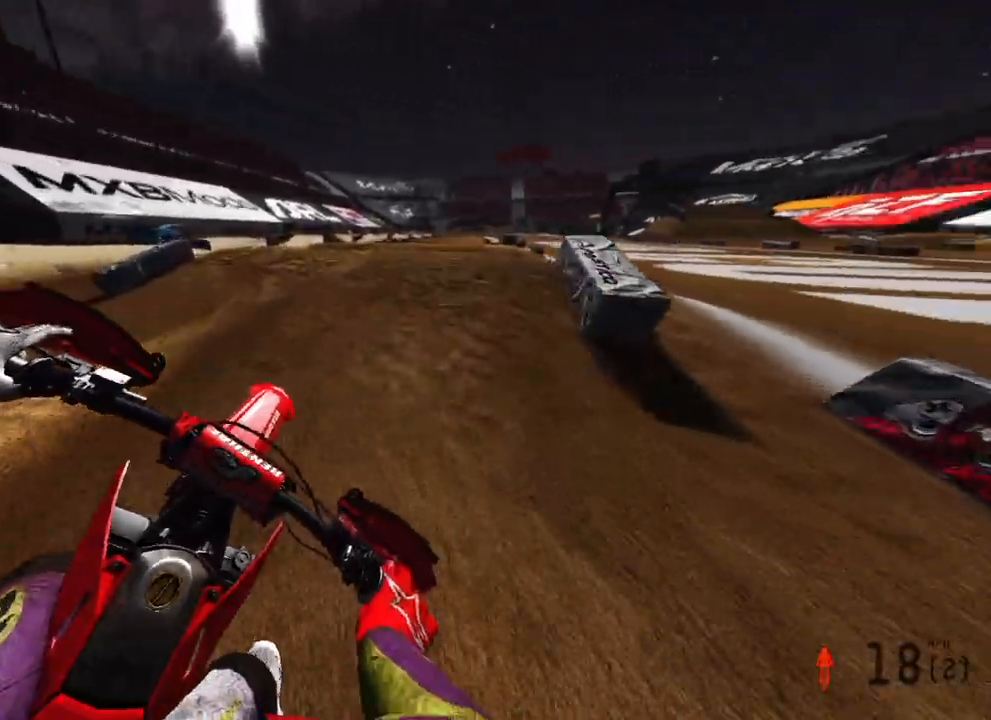
{"buttons": ["R2"], "left_stick": "up", "right_stick": "up-left", "events": [[17, "right_stick", "left"], [367, "right_stick", "up-left"]]}
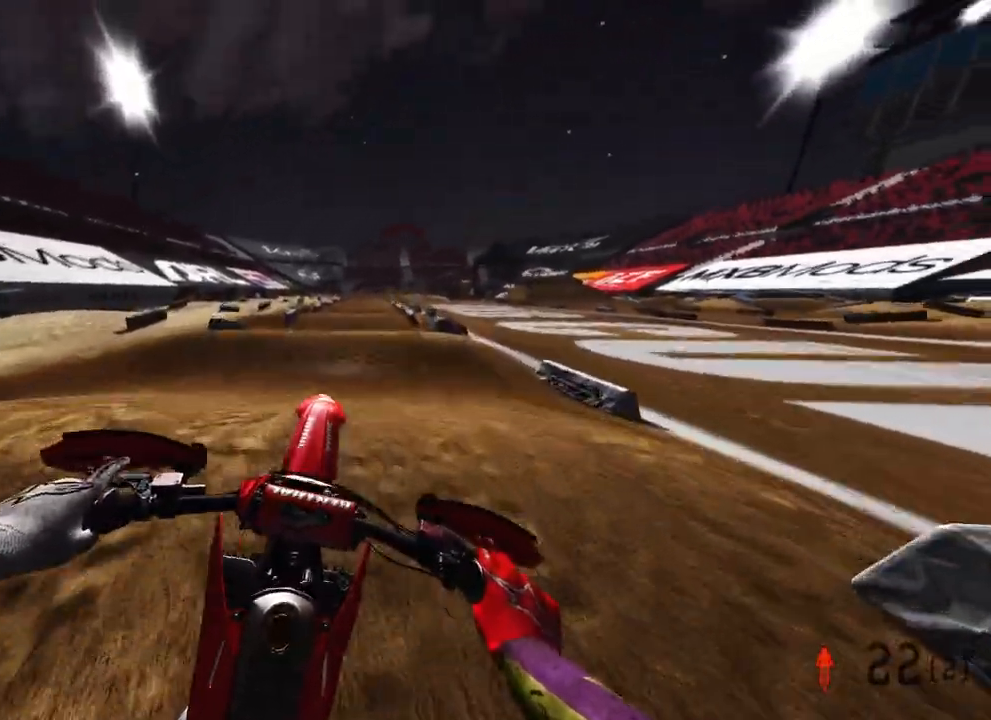
{"buttons": ["R2"], "left_stick": "up", "right_stick": "up", "events": [[117, "R3", "down"], [117, "right_stick", "up"], [217, "R3", "up"]]}
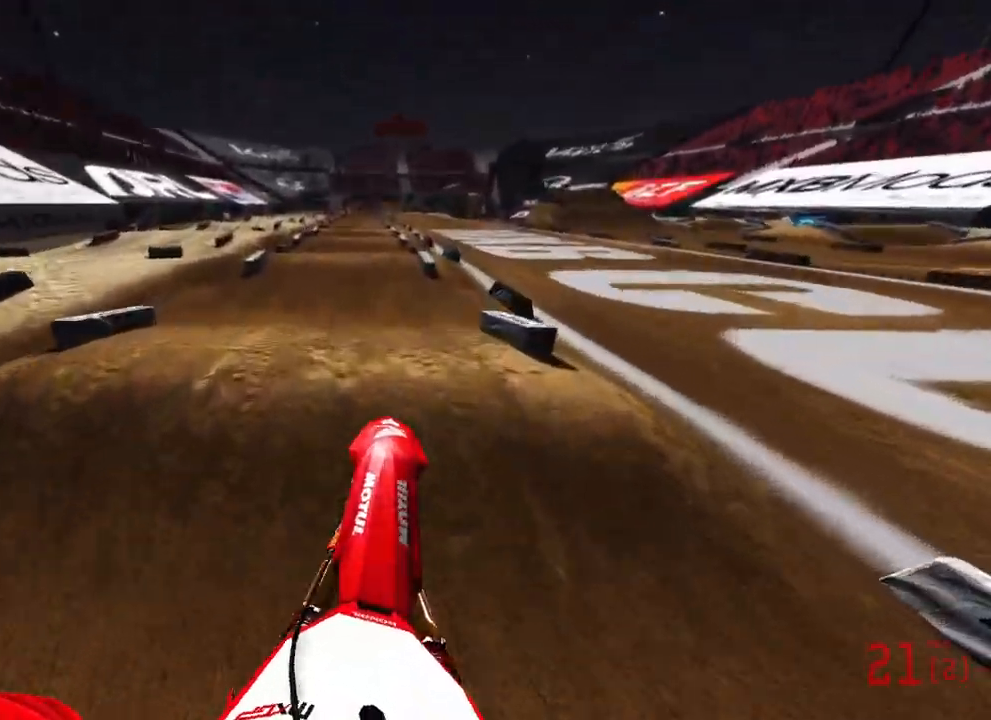
{"buttons": ["R2"], "left_stick": "up", "right_stick": "down-left", "events": [[83, "right_stick", "center"], [217, "right_stick", "down"], [333, "R3", "down"], [333, "right_stick", "down-left"], [450, "R3", "up"]]}
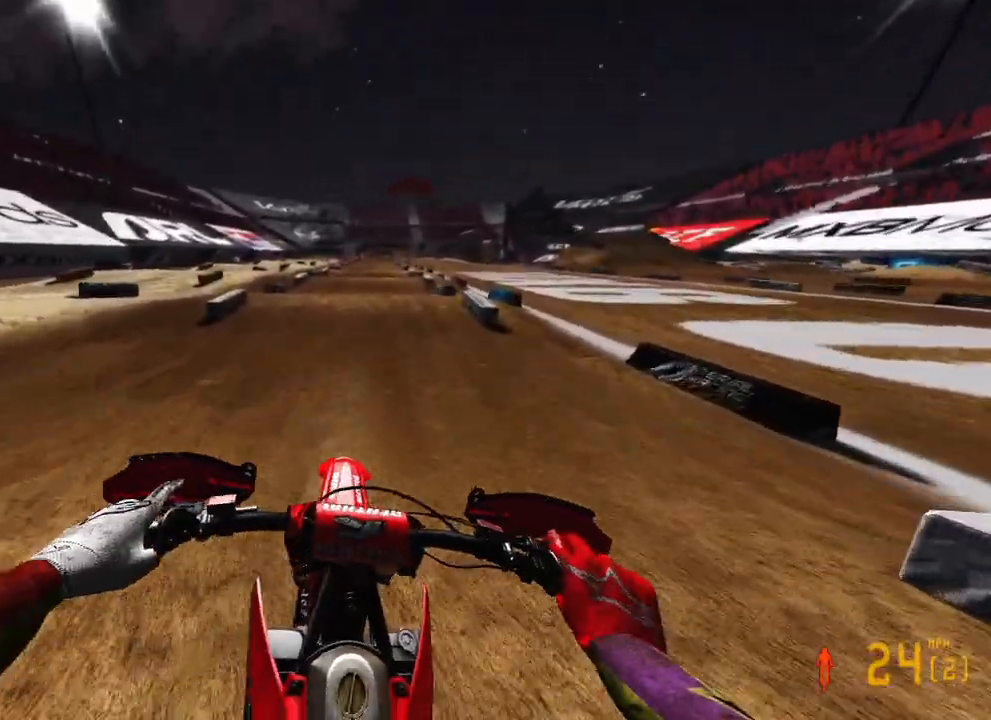
{"buttons": ["R2"], "left_stick": "up", "right_stick": "left", "events": [[50, "right_stick", "up-left"], [400, "right_stick", "left"]]}
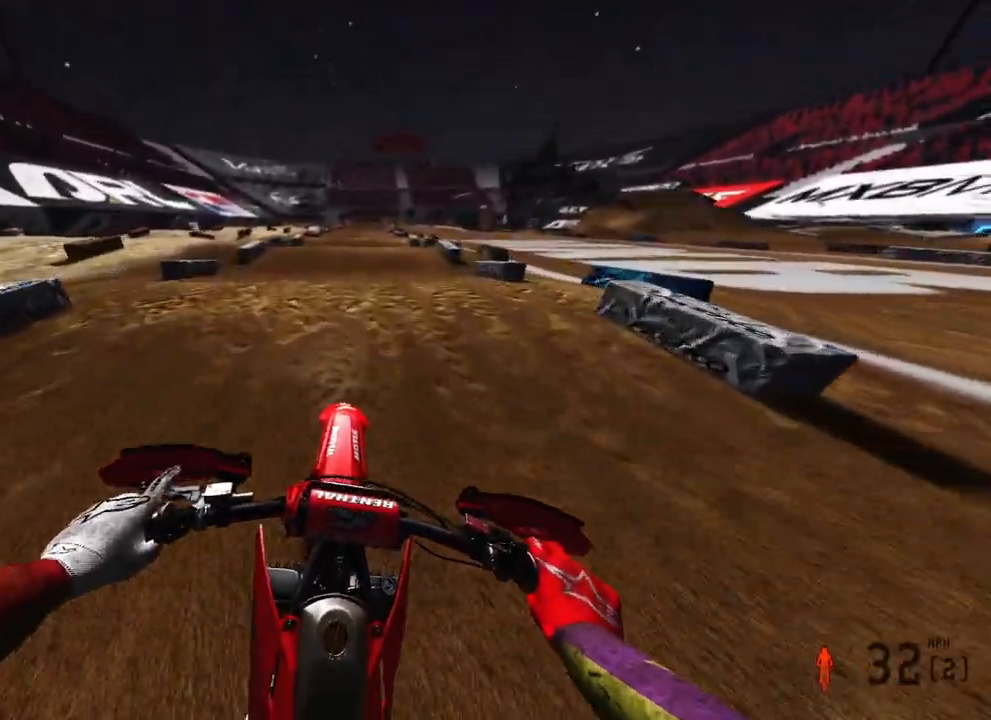
{"buttons": ["R2", "R3"], "left_stick": "up", "right_stick": "up", "events": [[67, "right_stick", "up-left"], [183, "right_stick", "up"], [217, "R3", "down"], [317, "R3", "up"], [467, "R3", "down"]]}
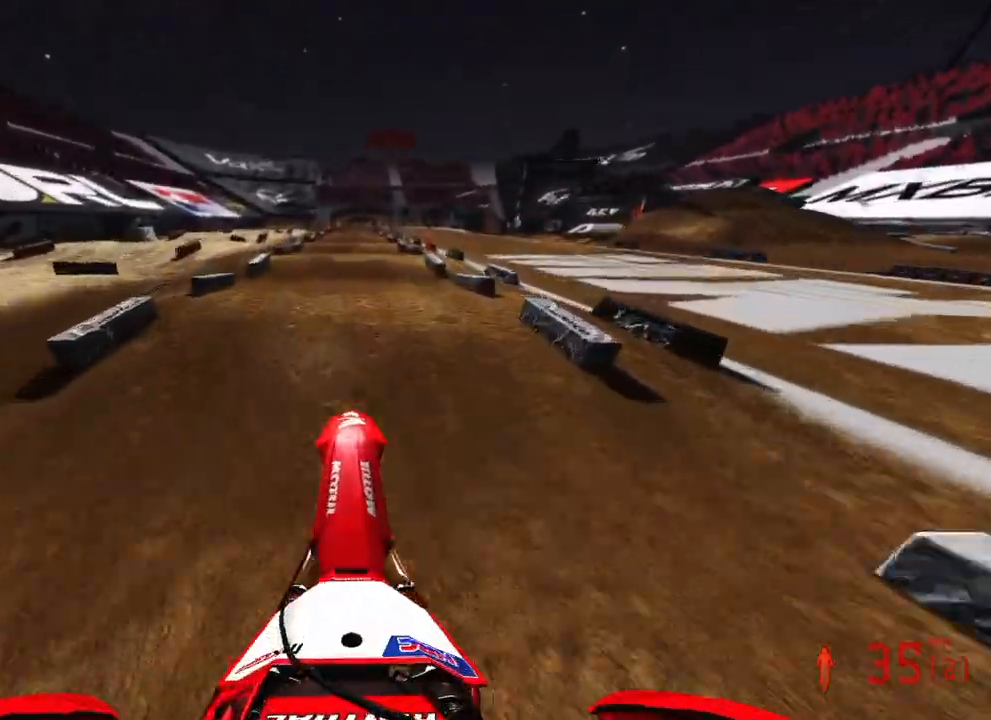
{"buttons": ["R2"], "left_stick": "up", "right_stick": "up-left", "events": [[67, "R3", "up"], [250, "right_stick", "down-left"], [450, "right_stick", "up-left"]]}
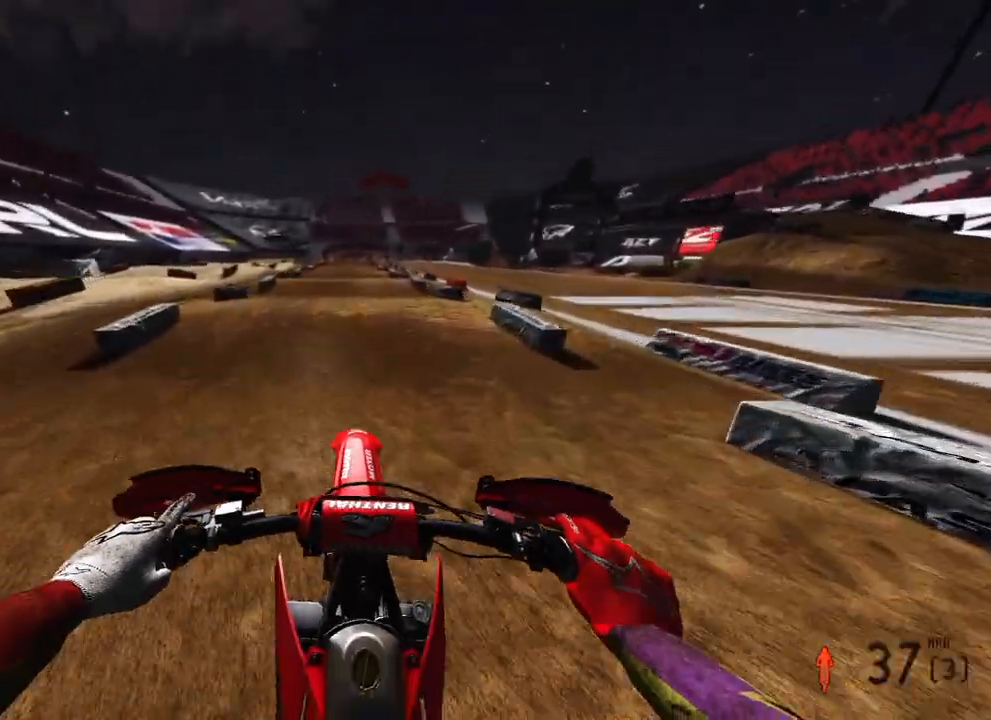
{"buttons": ["R2"], "left_stick": "up", "right_stick": "up", "events": [[67, "right_stick", "up"], [250, "right_stick", "center"], [383, "right_stick", "up"]]}
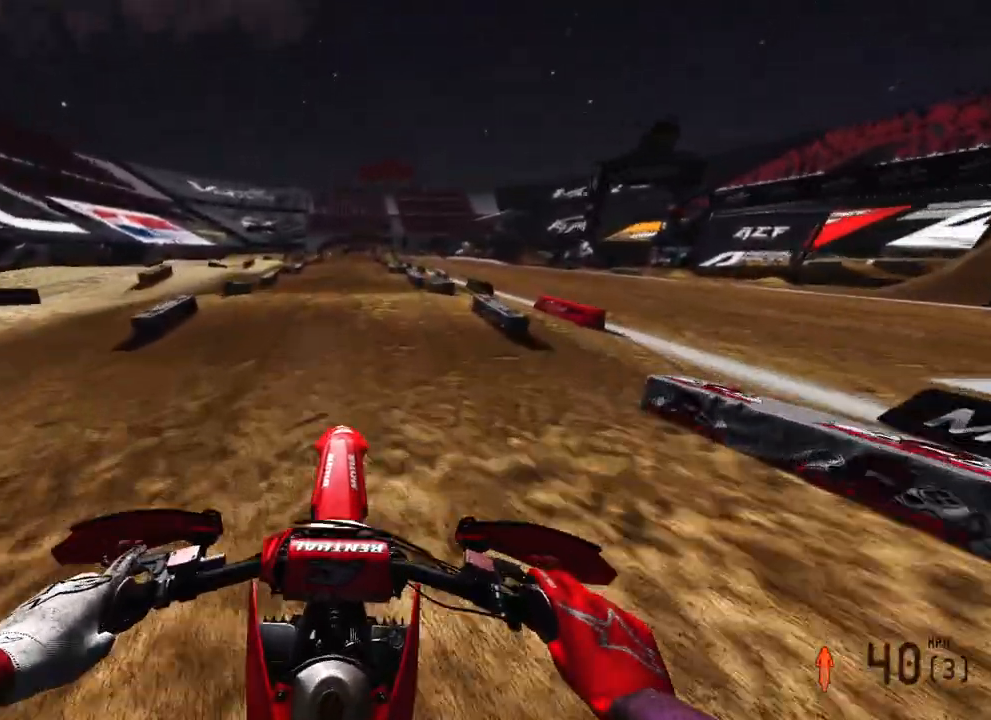
{"buttons": ["R2"], "left_stick": "up", "right_stick": "down", "events": [[250, "right_stick", "center"], [433, "right_stick", "down"]]}
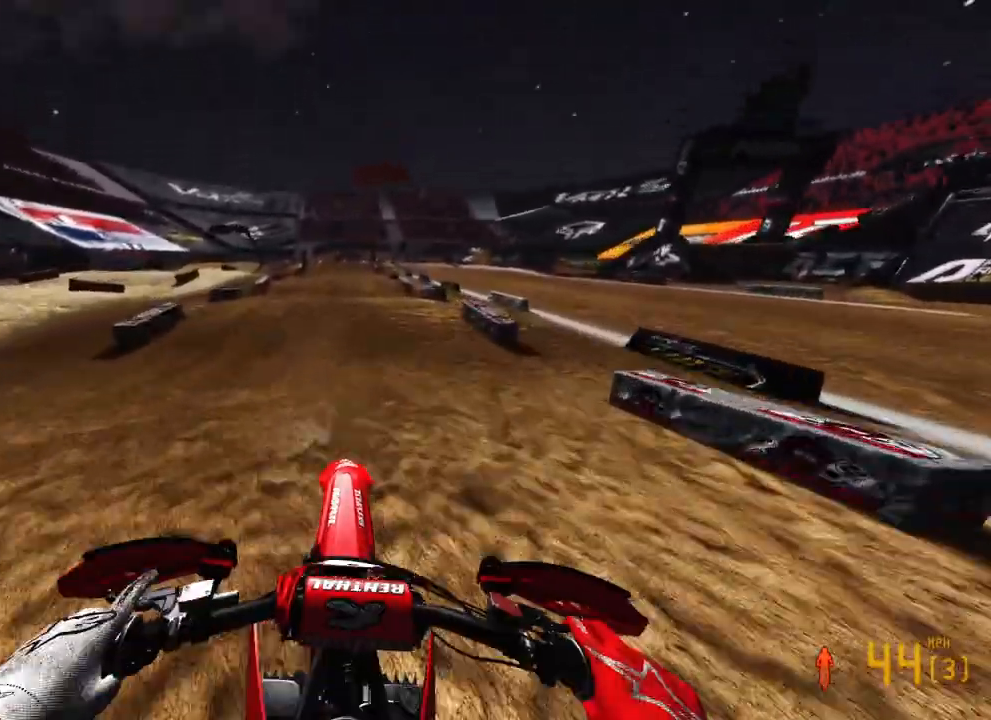
{"buttons": ["R2"], "left_stick": "up", "right_stick": "up", "events": [[100, "right_stick", "up"], [283, "right_stick", "down-left"], [433, "right_stick", "up-left"], [500, "right_stick", "up"]]}
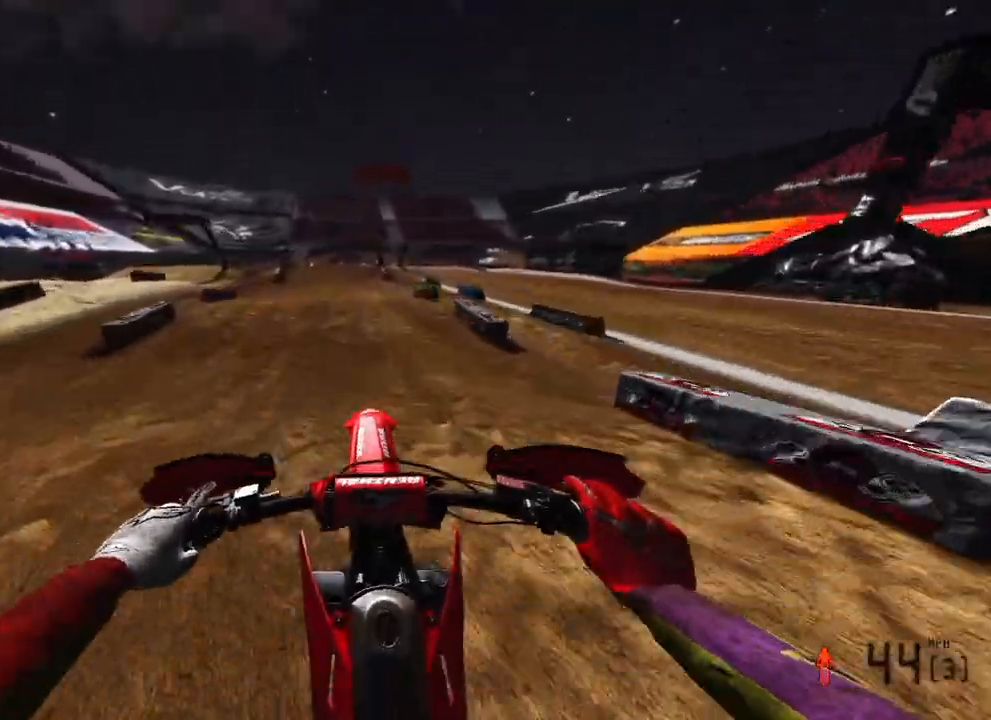
{"buttons": ["R2"], "left_stick": "up", "right_stick": "down-left", "events": [[267, "right_stick", "center"], [350, "right_stick", "down-left"]]}
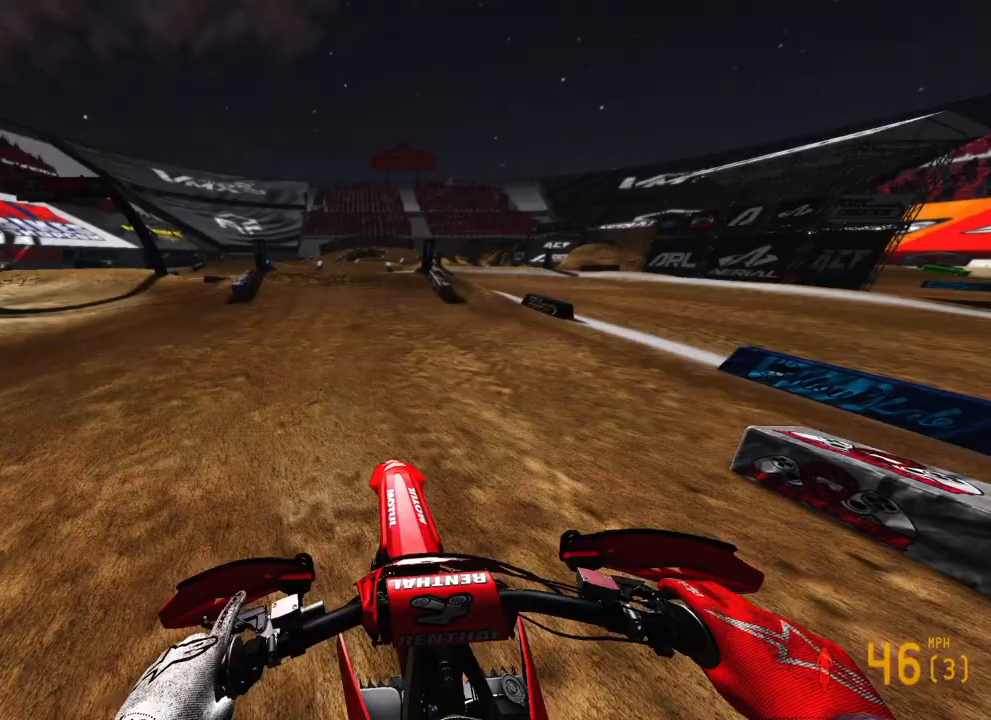
{"buttons": ["R2"], "left_stick": "up-right", "right_stick": "center", "events": [[83, "right_stick", "center"], [150, "right_stick", "up"], [467, "right_stick", "center"], [483, "left_stick", "up-right"]]}
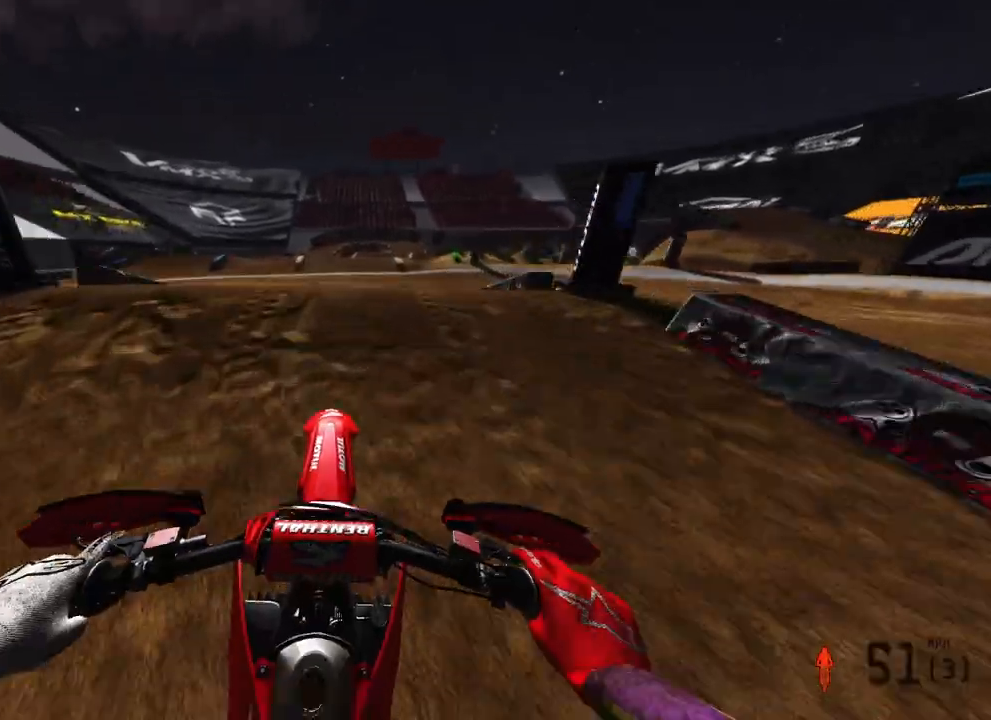
{"buttons": ["R2"], "left_stick": "up-left", "right_stick": "center", "events": [[33, "R3", "down"], [50, "right_stick", "down-left"], [83, "R3", "up"], [117, "R2", "up"], [133, "left_stick", "up-left"], [167, "right_stick", "down"], [417, "R2", "down"], [500, "right_stick", "center"]]}
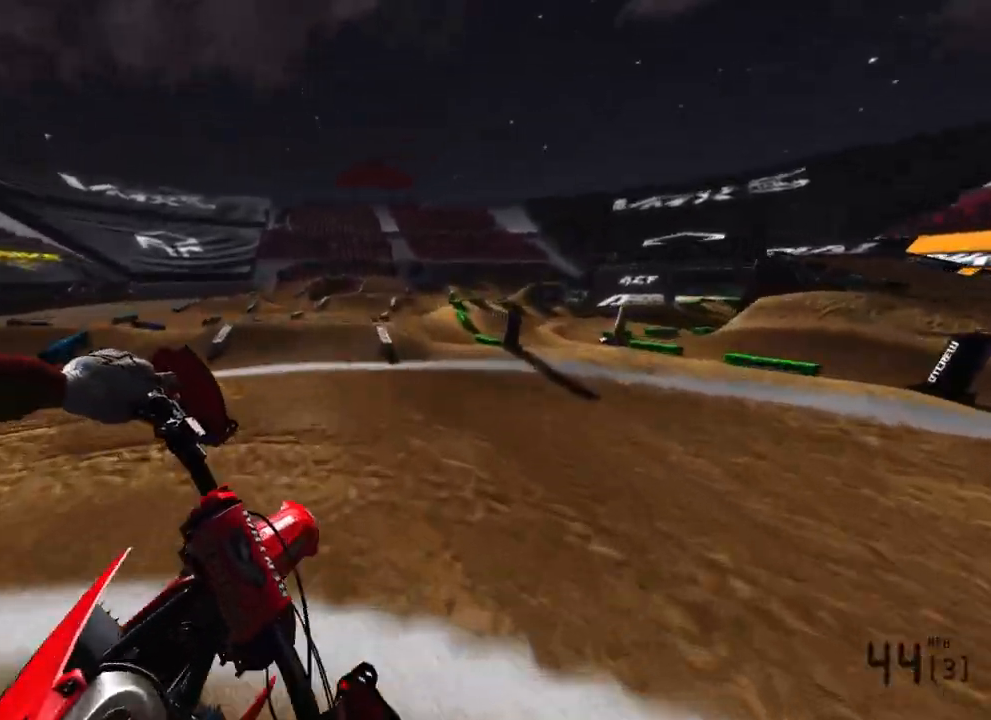
{"buttons": ["R2"], "left_stick": "up-right", "right_stick": "up-left", "events": [[17, "left_stick", "up"], [50, "R3", "down"], [133, "left_stick", "up-right"], [167, "R3", "up"], [233, "right_stick", "up-left"]]}
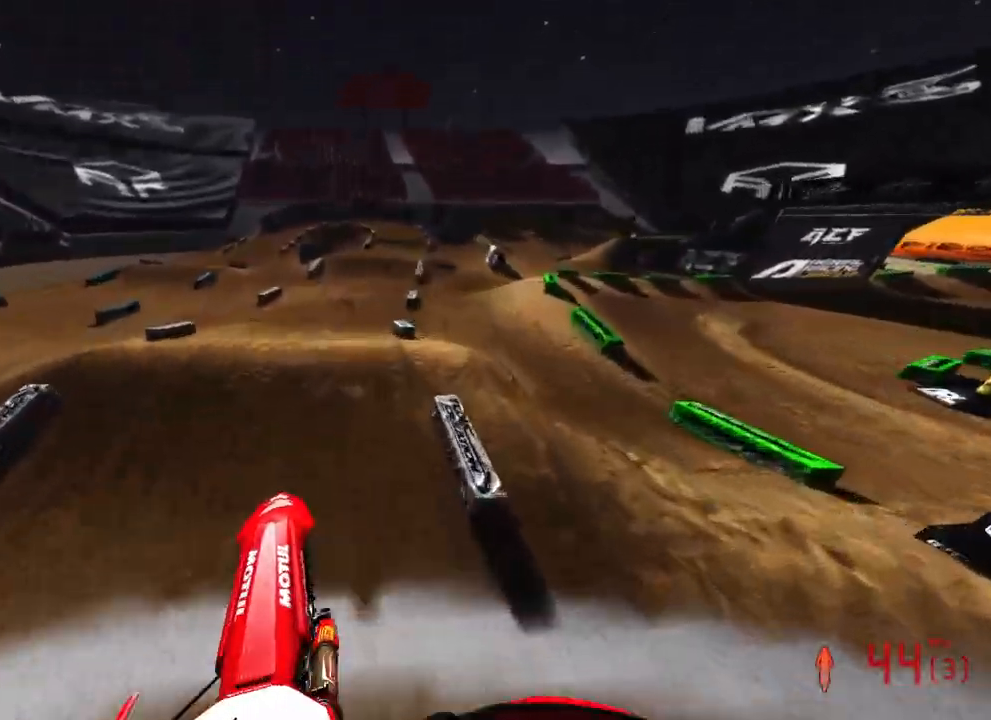
{"buttons": ["R2"], "left_stick": "up-right", "right_stick": "up-left", "events": []}